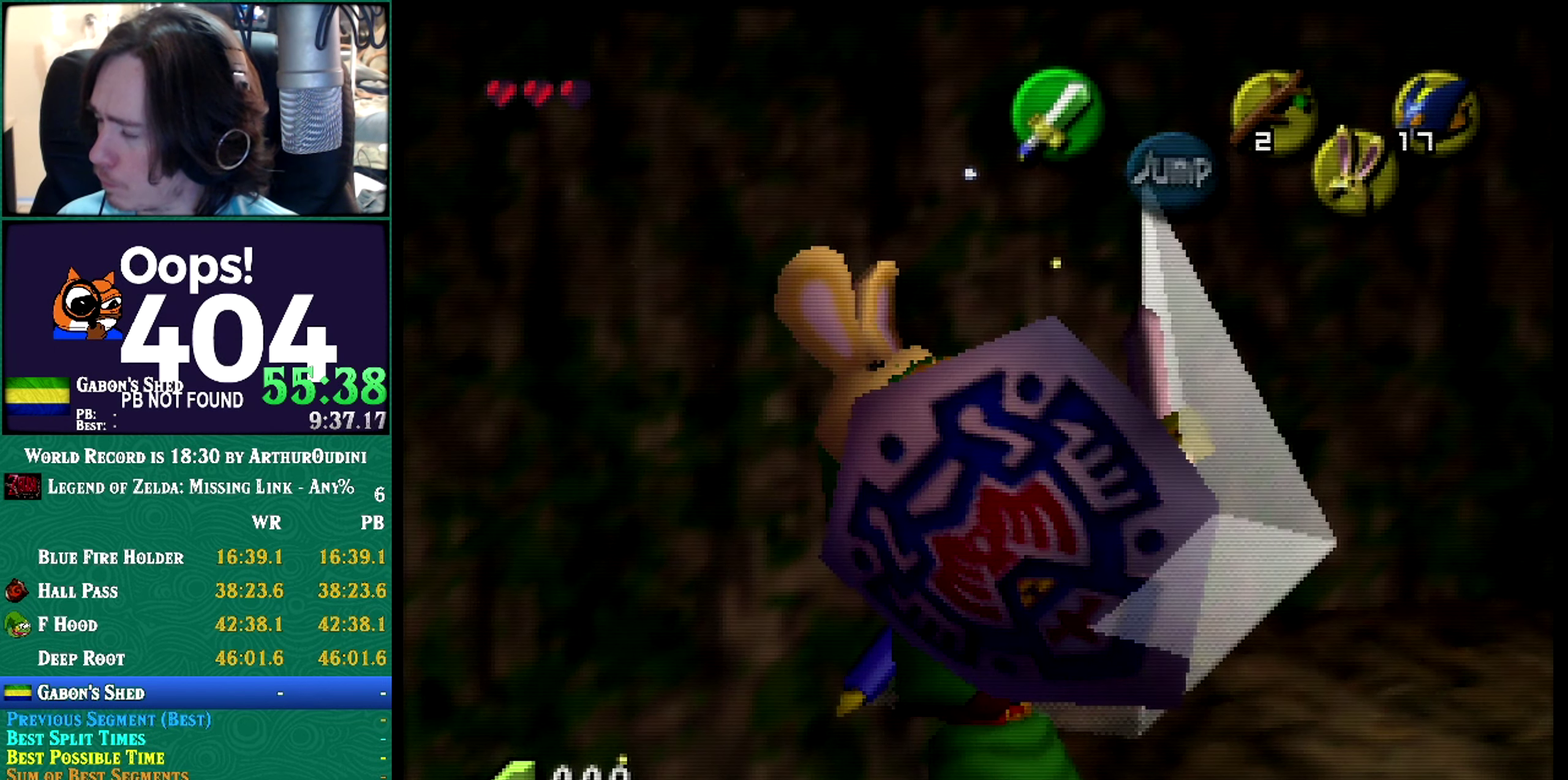
Gameplay with a controller (Nintendo layout); each line is a JSON object with the inputs held at the frame after it. "events" lists button and stick changes between this image and that frame as [ms after this image, input, new state], when the widget could be followed in between. Not read: L1 L3 R3 START.
{"buttons": ["Z"], "left_stick": "up", "events": []}
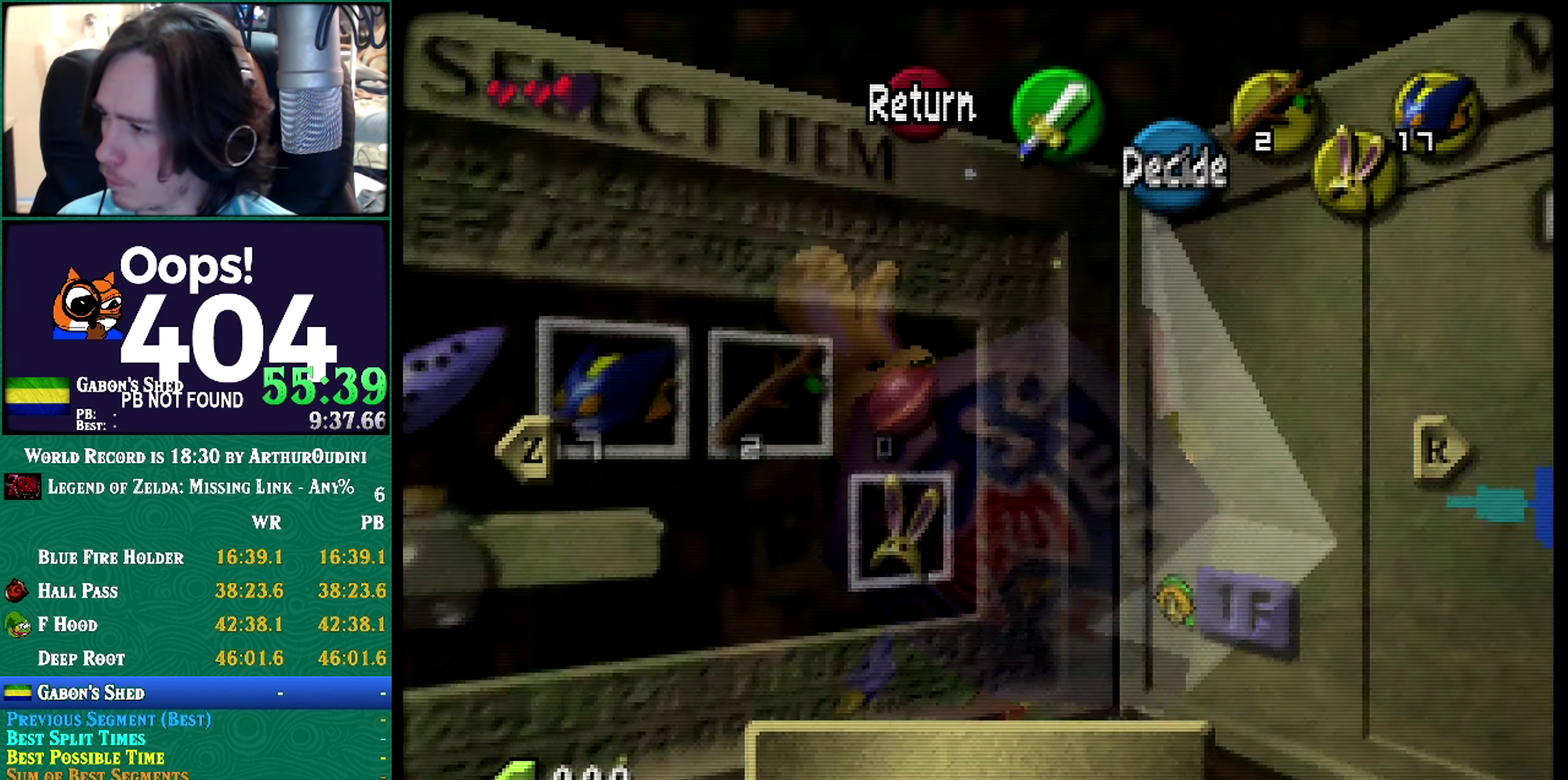
{"buttons": ["Z"], "left_stick": "center", "events": [[34, "left_stick", "center"]]}
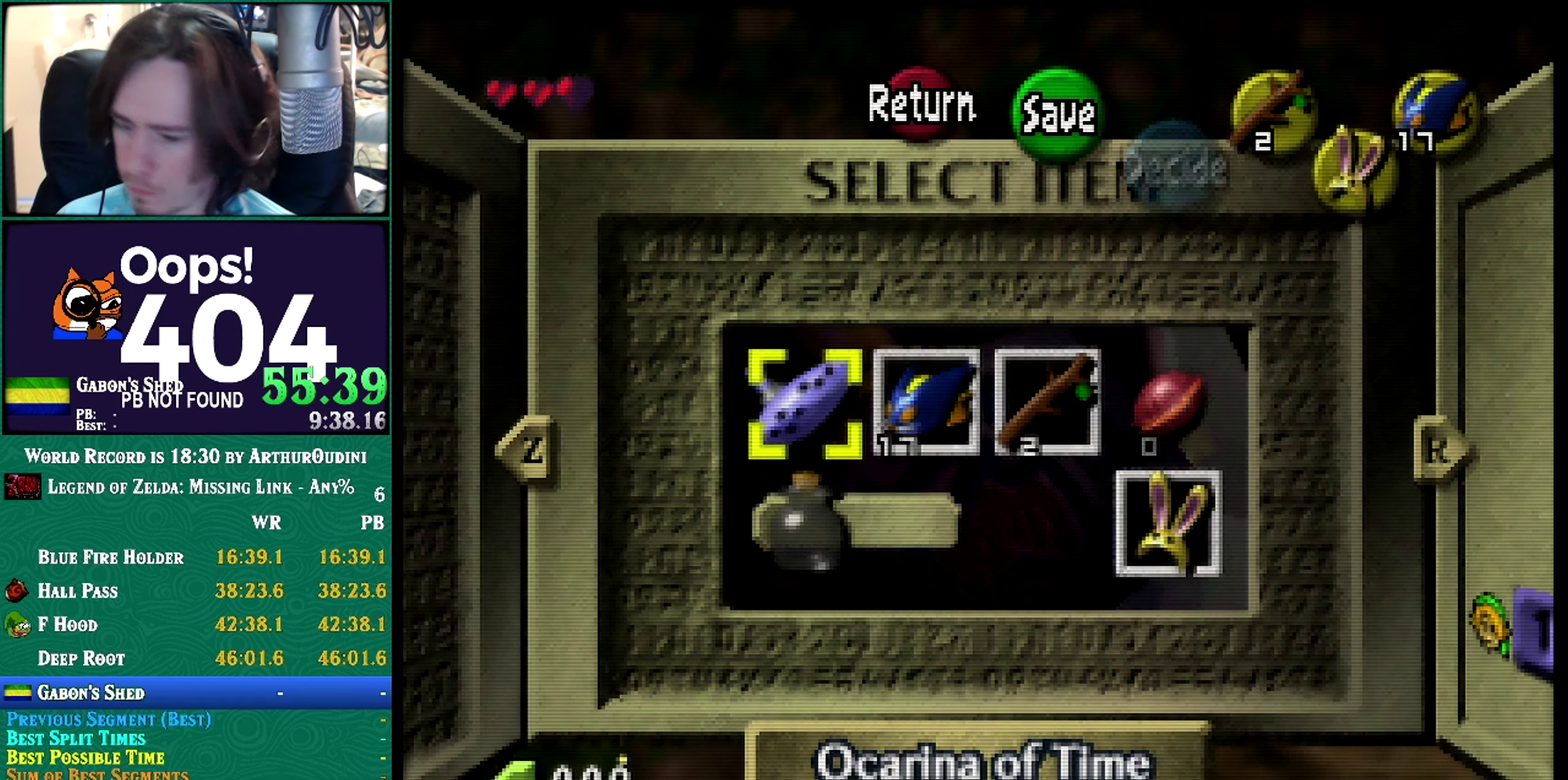
{"buttons": ["Z"], "left_stick": "center", "events": []}
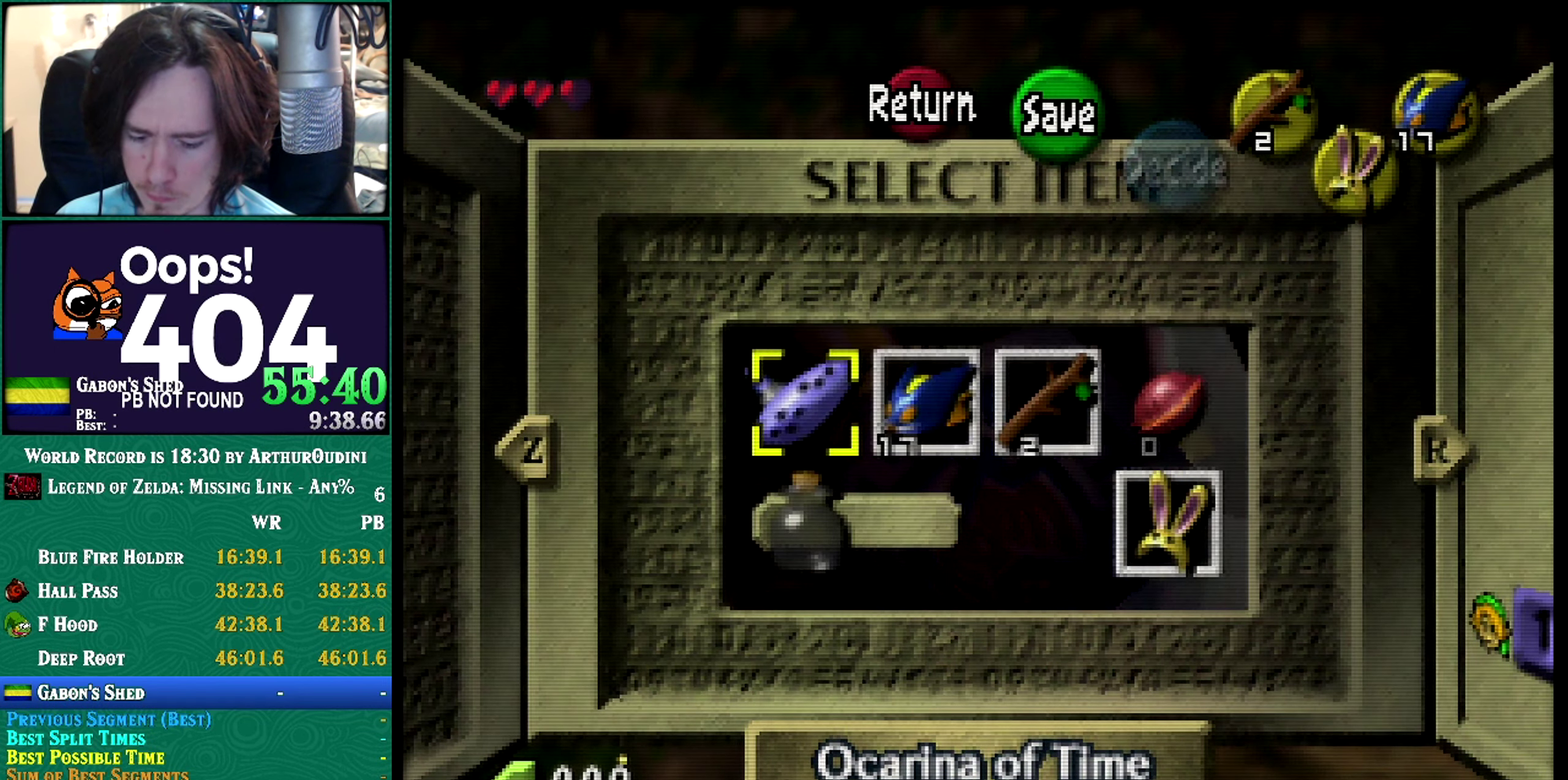
{"buttons": ["Z"], "left_stick": "up", "events": [[417, "left_stick", "up"]]}
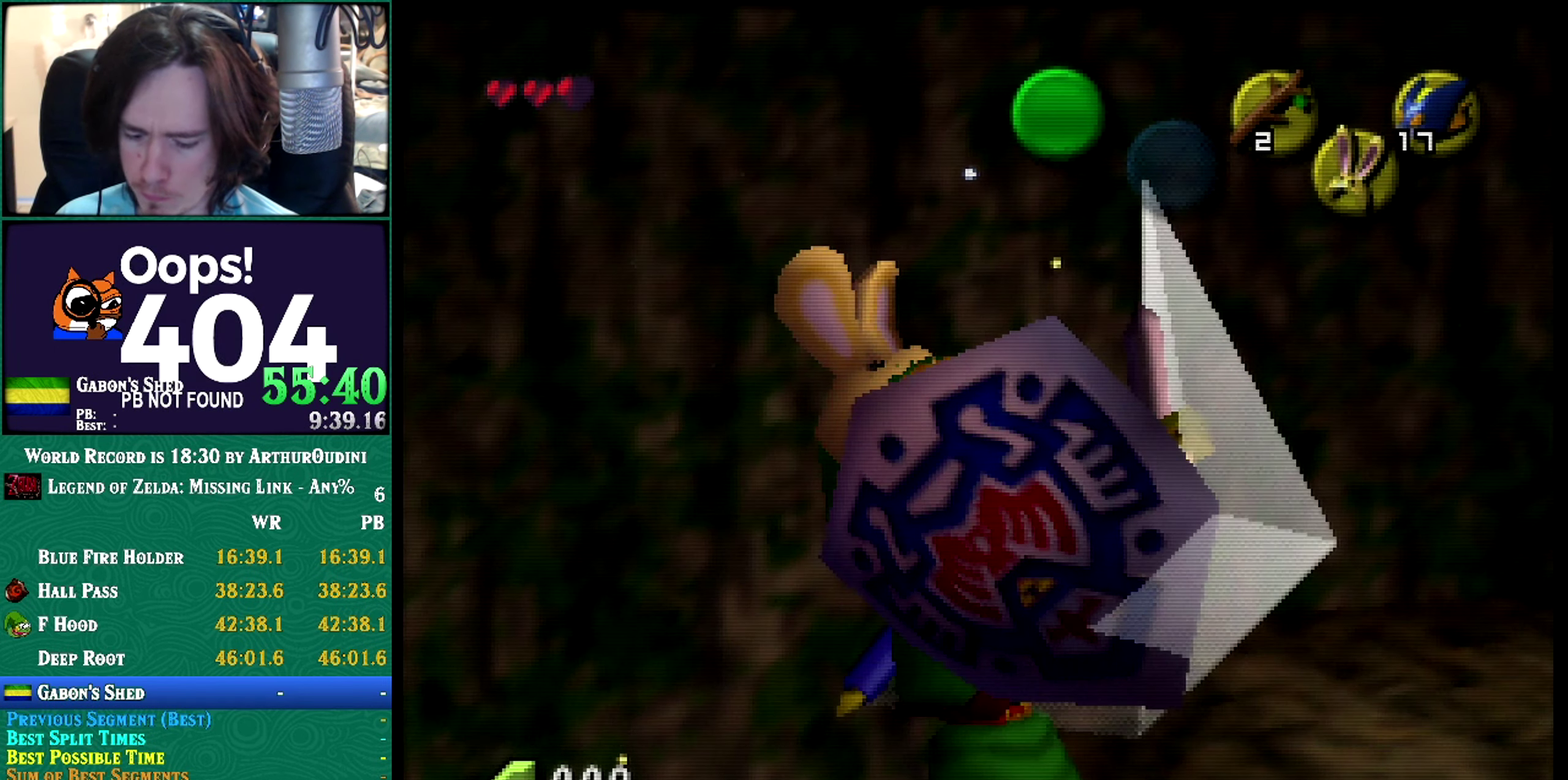
{"buttons": ["R1", "Z", "C_RIGHT"], "left_stick": "up", "events": [[133, "C_RIGHT", "down"], [133, "R1", "down"]]}
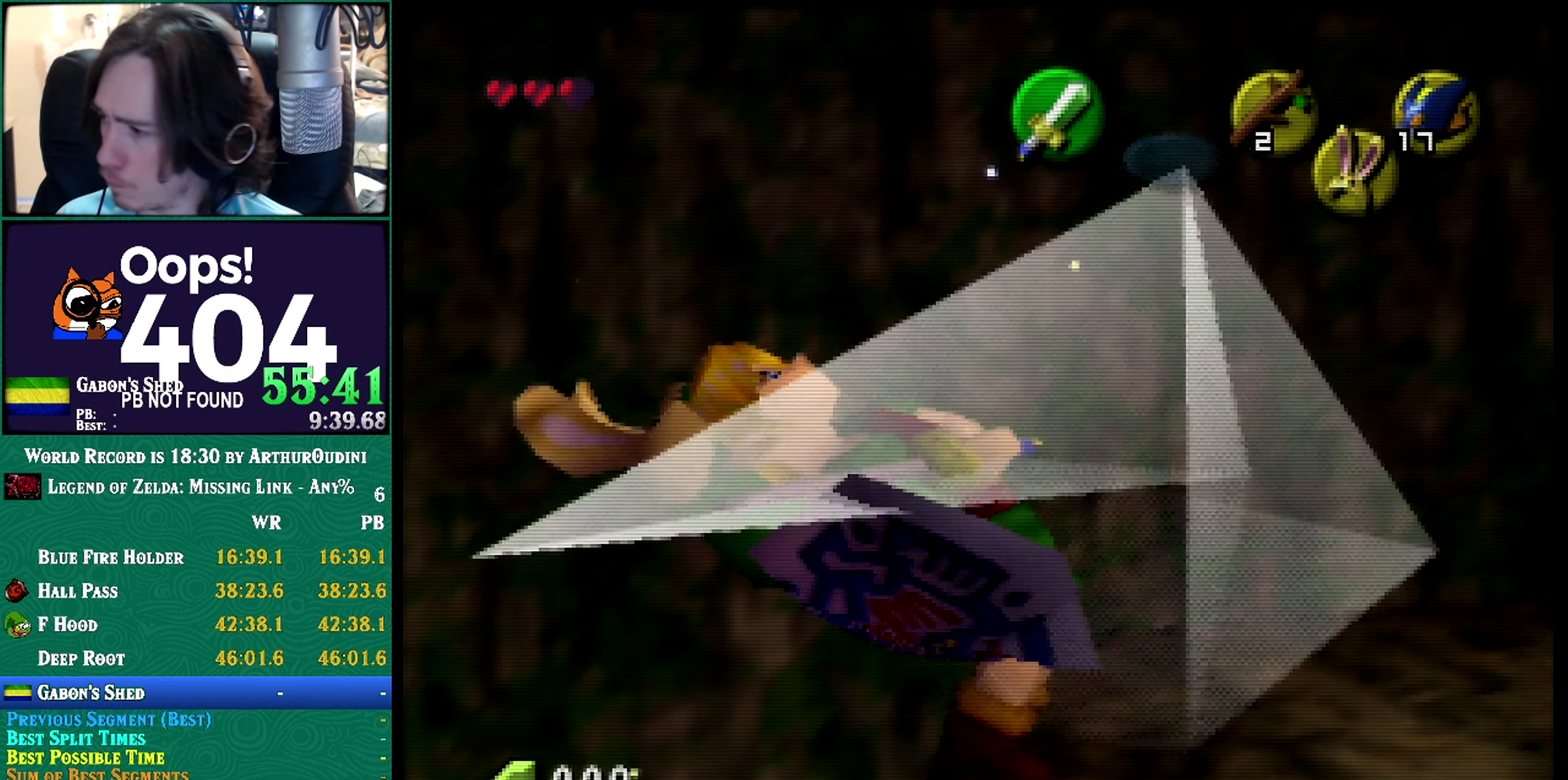
{"buttons": ["R1", "Z", "C_RIGHT"], "left_stick": "up", "events": []}
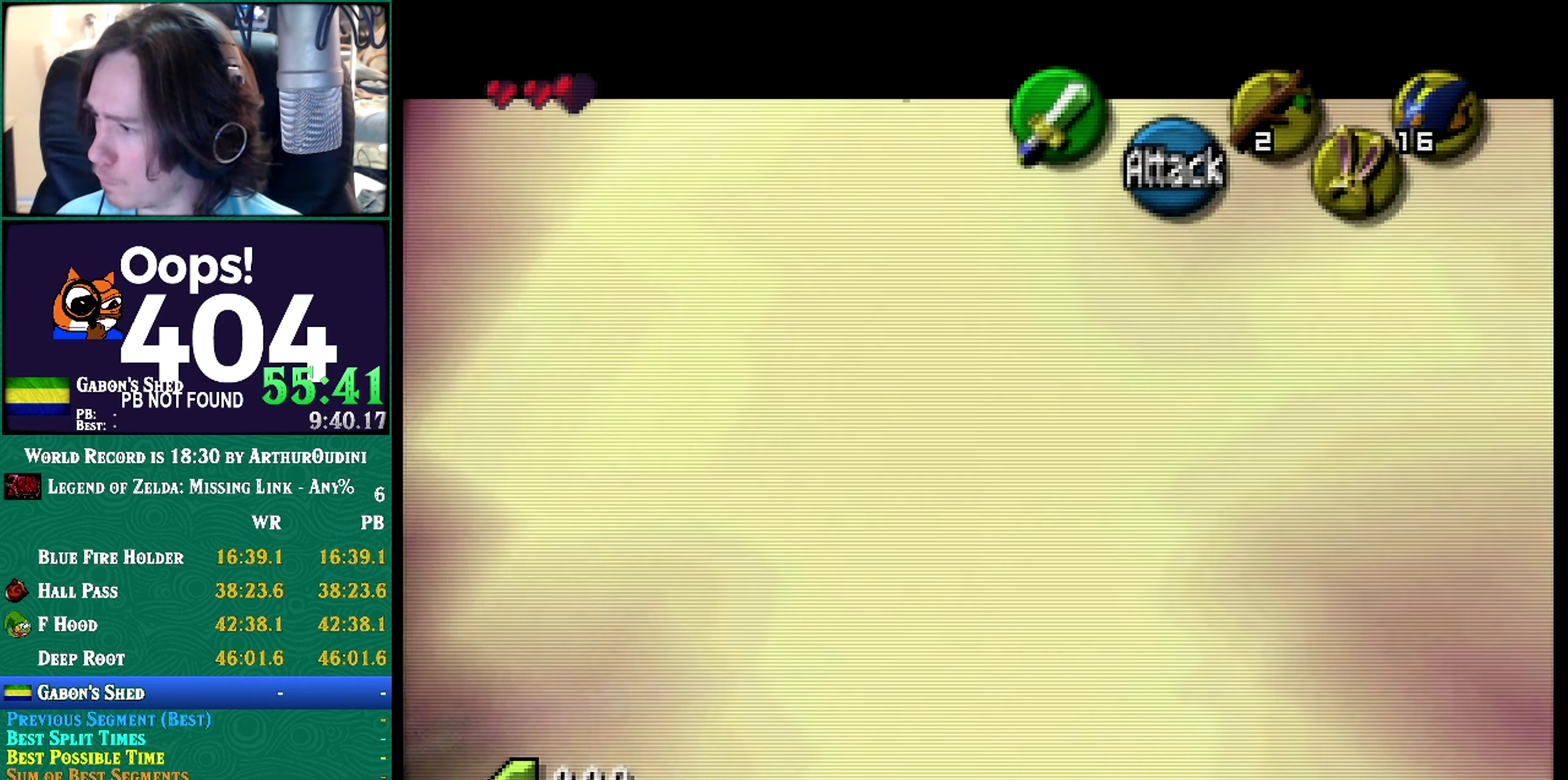
{"buttons": ["R1", "Z"], "left_stick": "up", "events": [[134, "C_RIGHT", "up"]]}
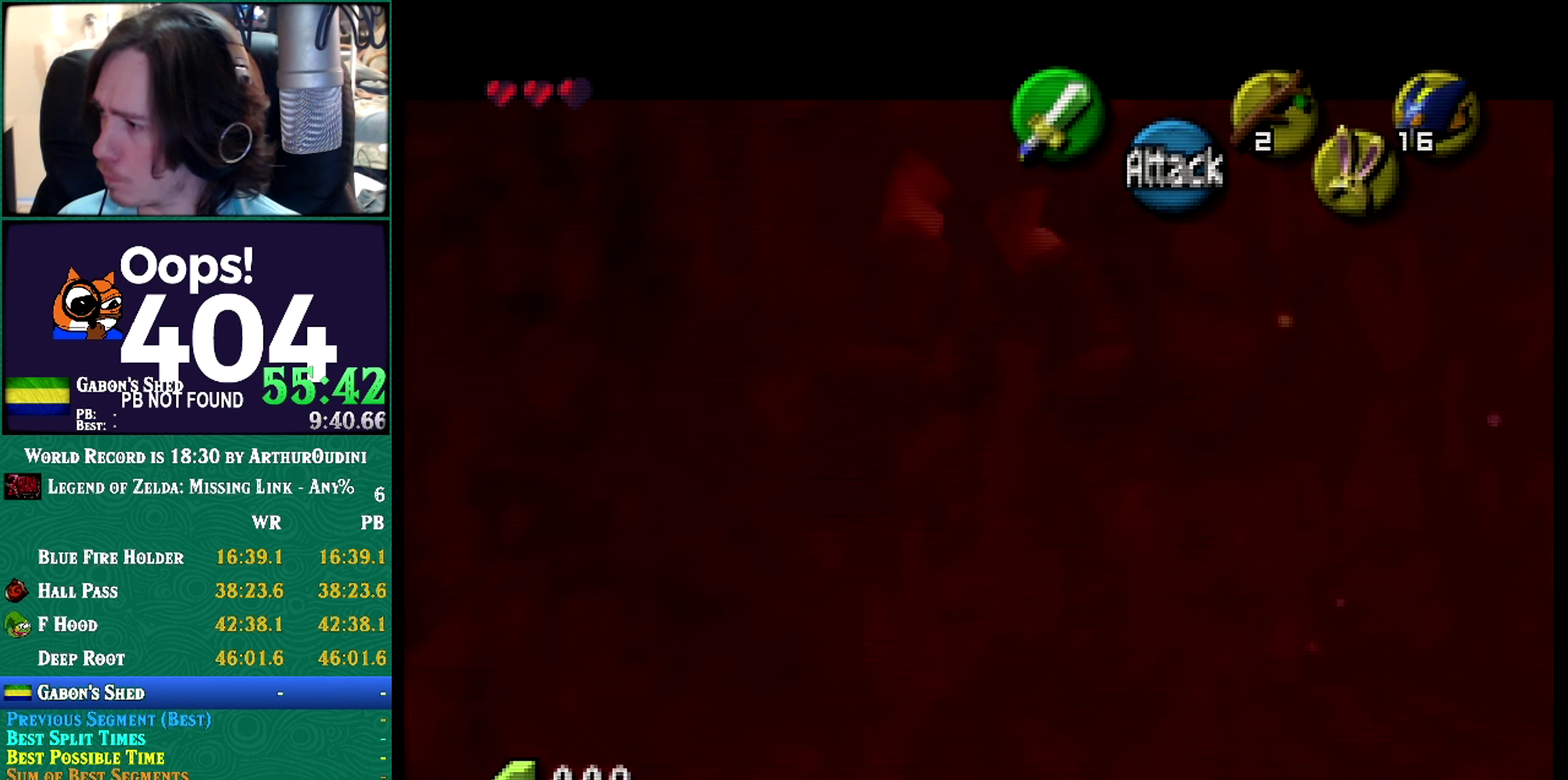
{"buttons": ["Z"], "left_stick": "center", "events": [[83, "left_stick", "center"], [150, "R1", "up"]]}
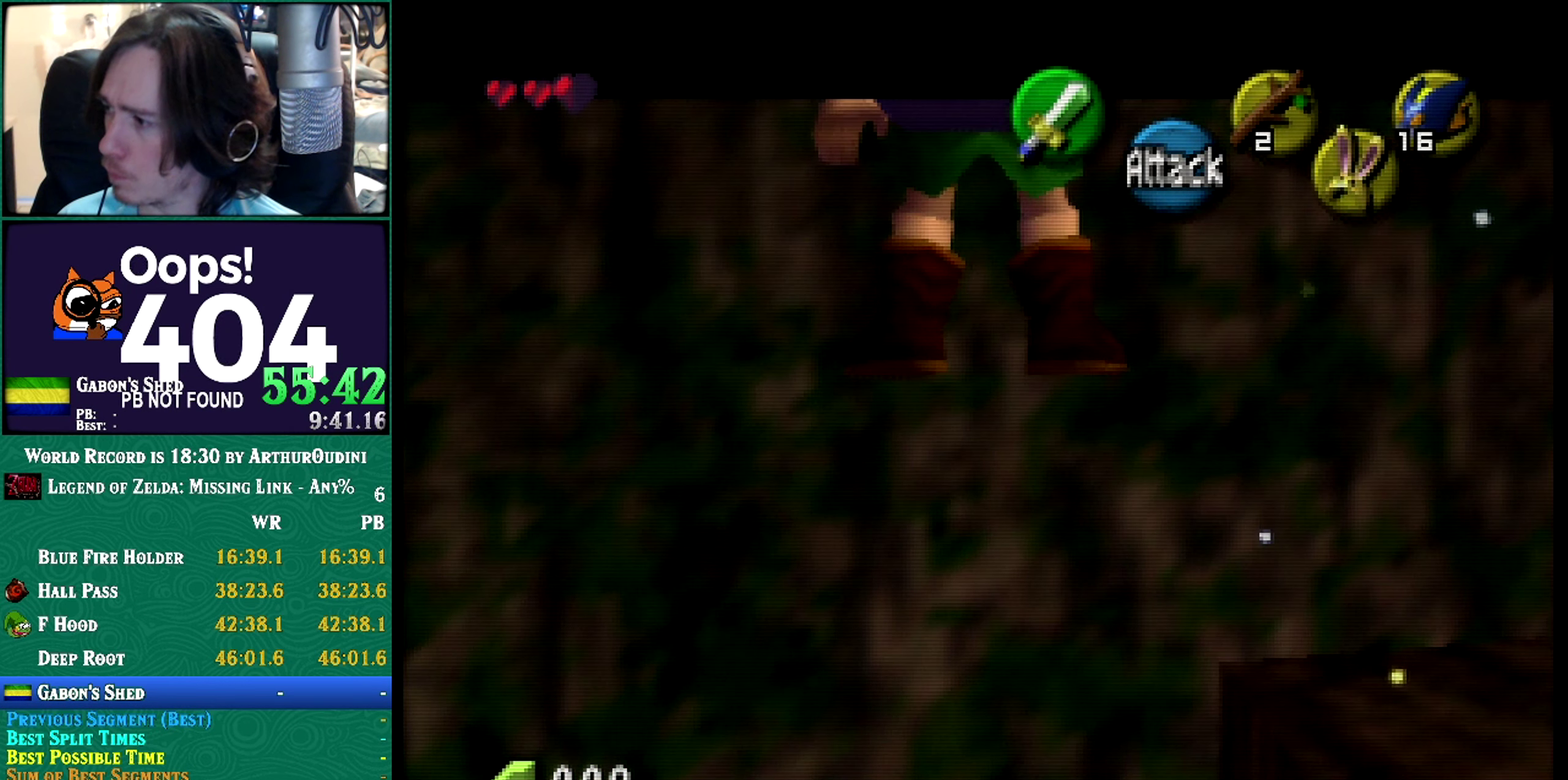
{"buttons": ["Z"], "left_stick": "center", "events": [[384, "A", "down"], [384, "C_DOWN", "down"], [384, "C_RIGHT", "down"], [384, "C_UP", "down"], [384, "R1", "down"], [451, "A", "up"], [451, "C_DOWN", "up"], [451, "C_RIGHT", "up"], [451, "C_UP", "up"], [451, "R1", "up"]]}
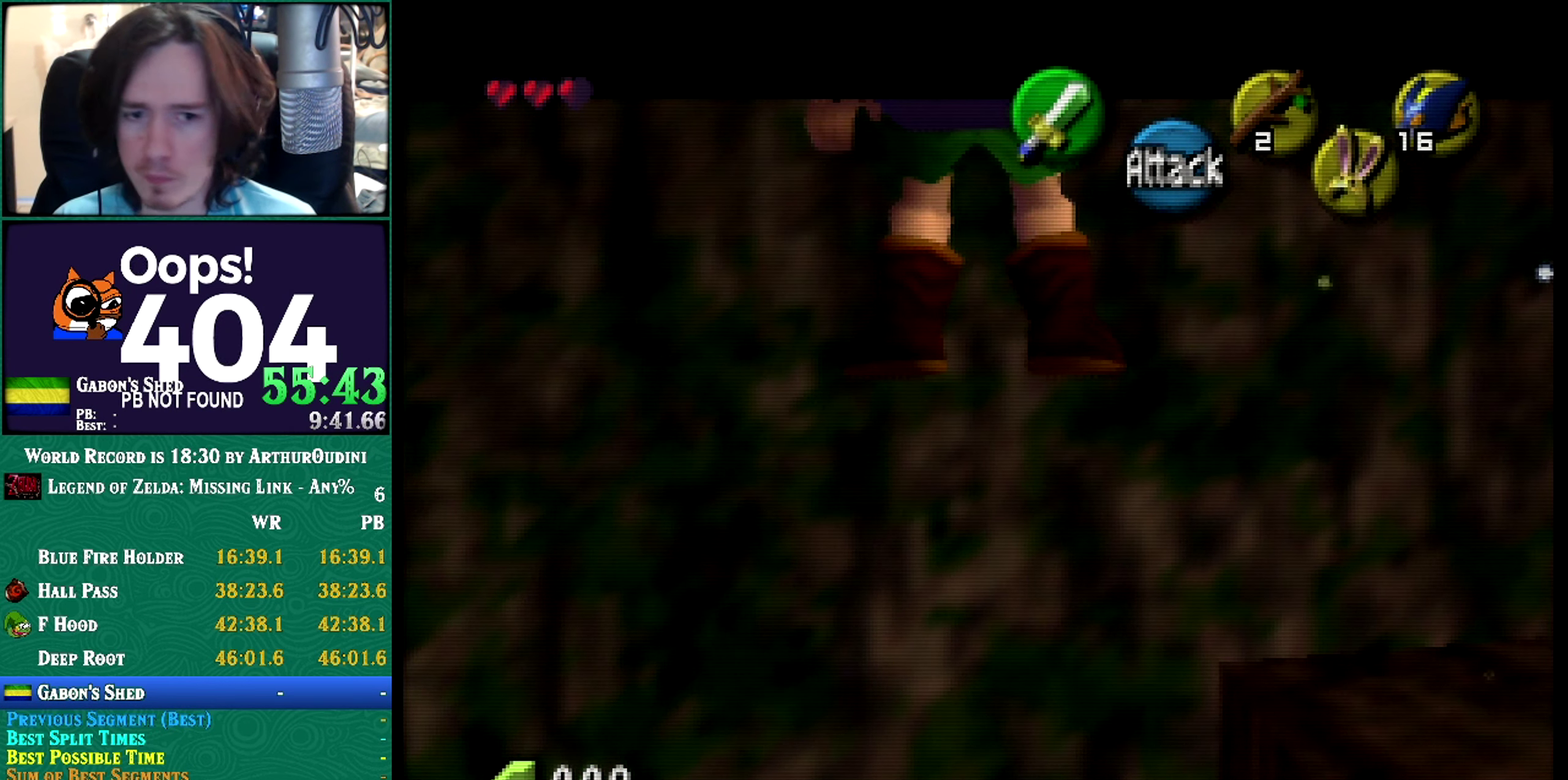
{"buttons": ["Z"], "left_stick": "center", "events": []}